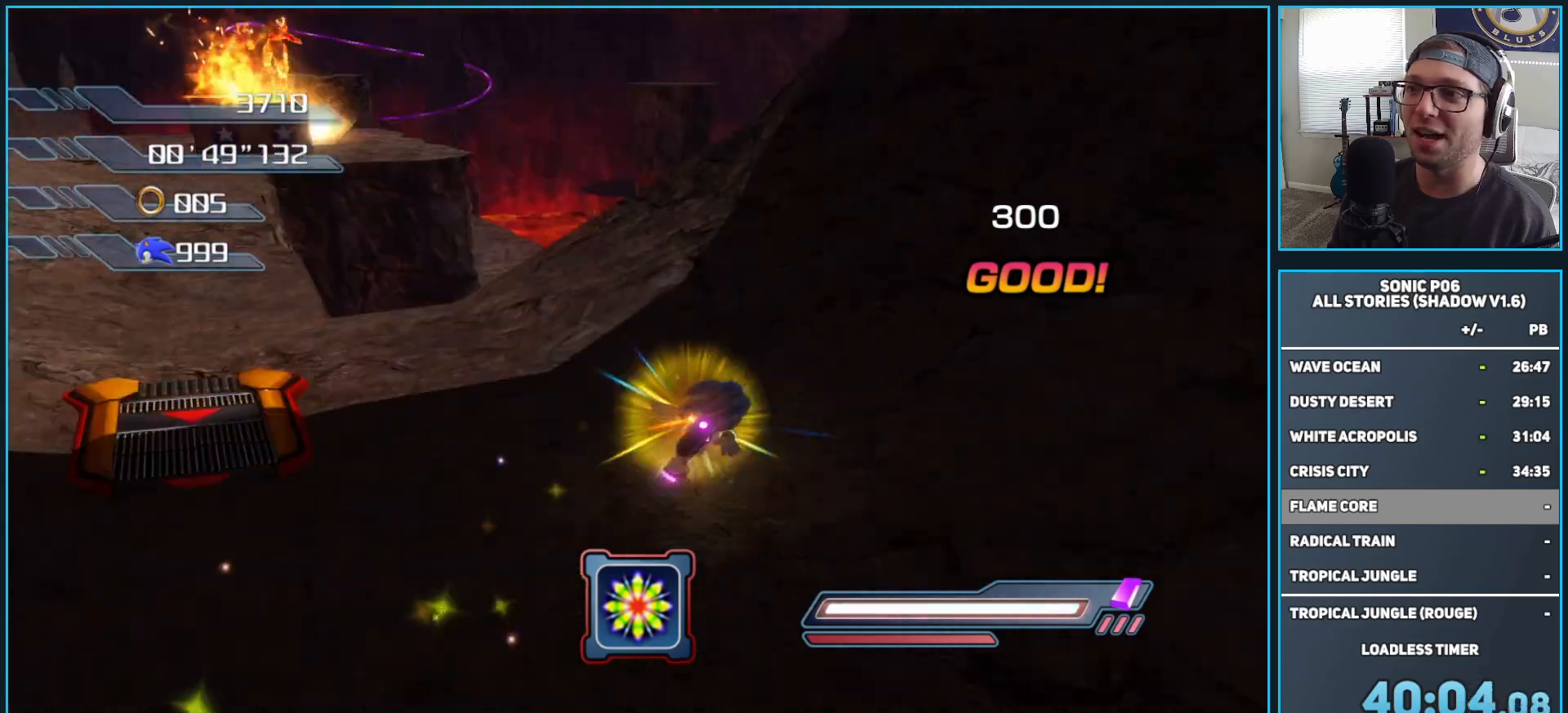
Gameplay with a controller (Xbox layout); each line is a JSON object with the inputs held at the frame after it. "events" lists button and stick changes between this image and that frame as [ms after this image, input, new state], when the widget could be followed in between.
{"buttons": [], "left_stick": "up", "right_stick": "center", "events": [[100, "left_stick", "up-right"], [267, "left_stick", "up"], [333, "right_stick", "center"]]}
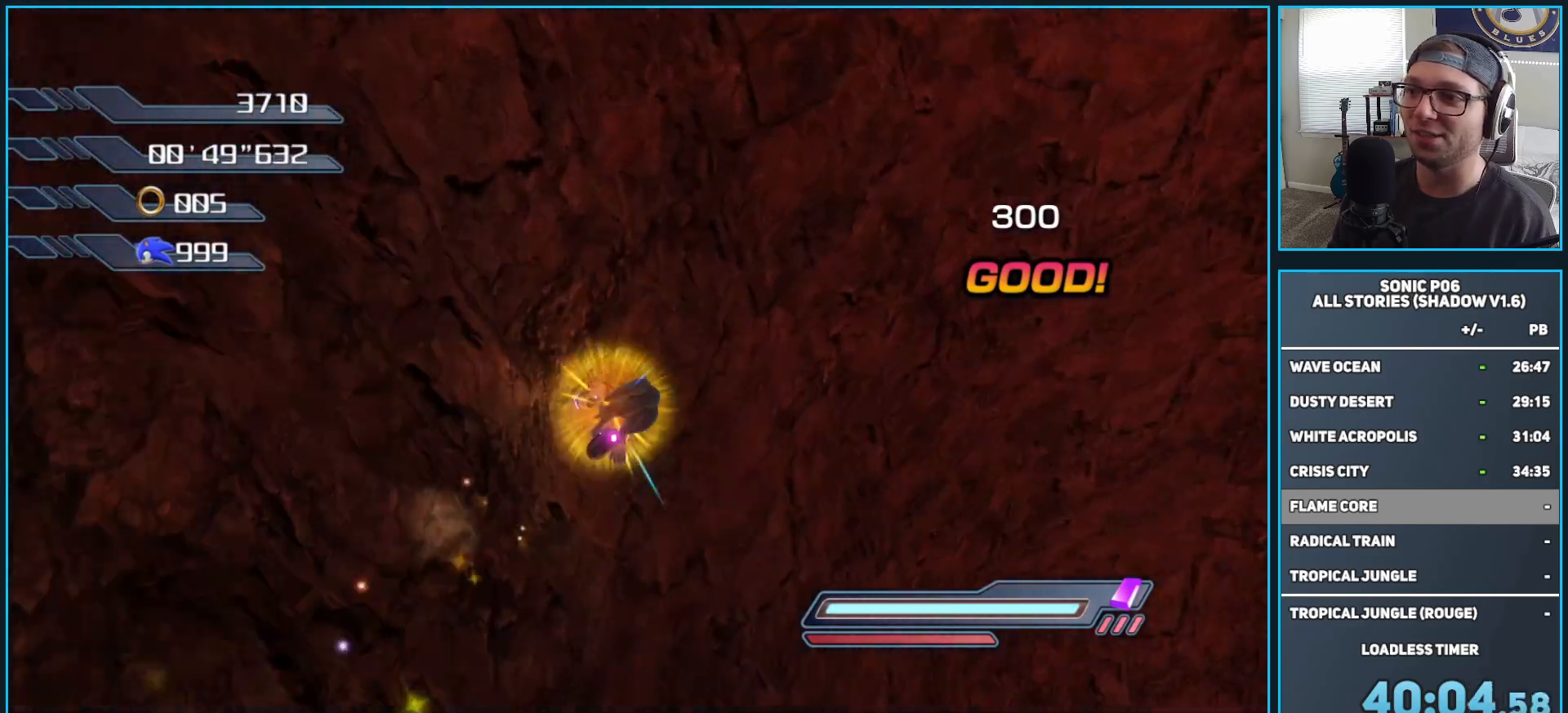
{"buttons": ["A"], "left_stick": "up", "right_stick": "center", "events": [[83, "left_stick", "up-left"], [417, "A", "down"], [483, "left_stick", "up"]]}
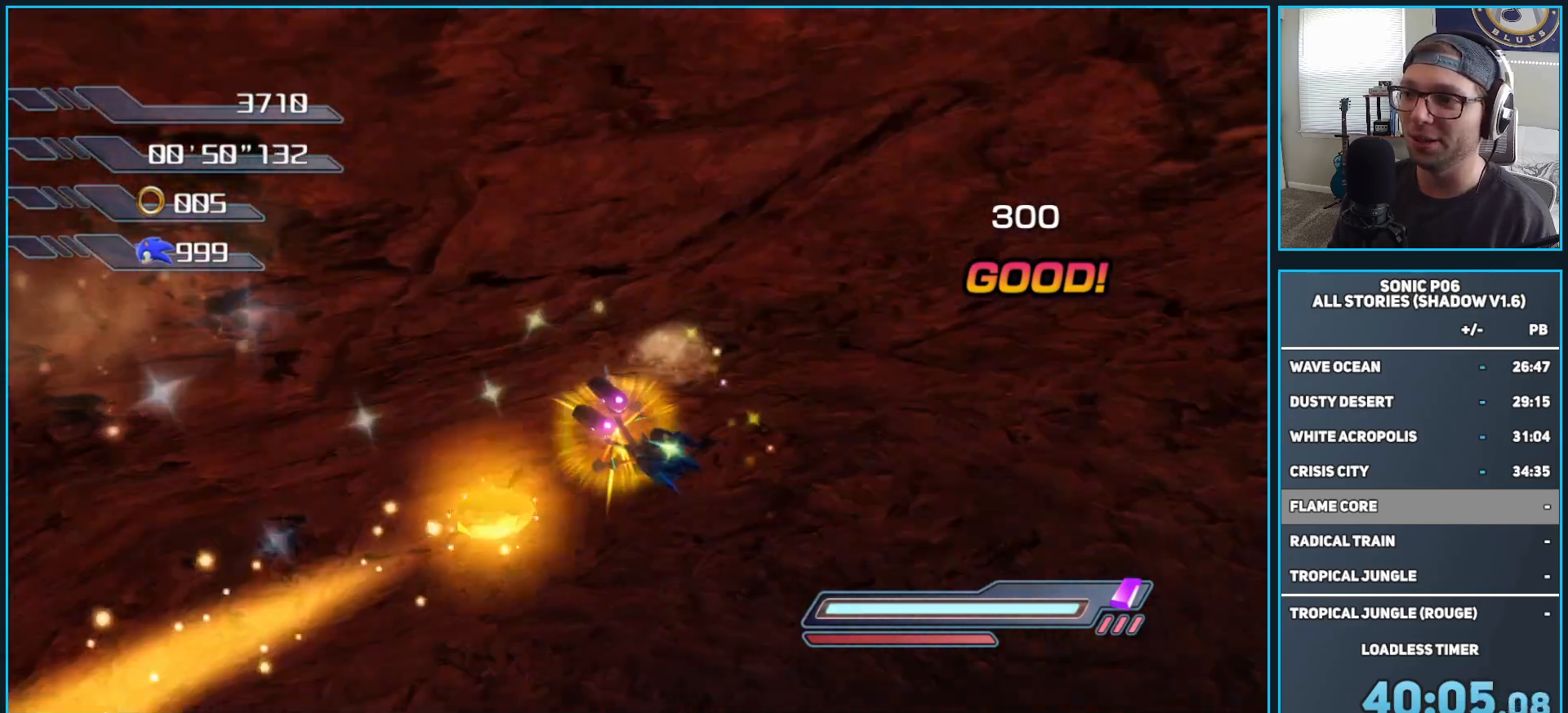
{"buttons": ["A"], "left_stick": "right", "right_stick": "center", "events": [[283, "left_stick", "up-right"], [433, "left_stick", "right"]]}
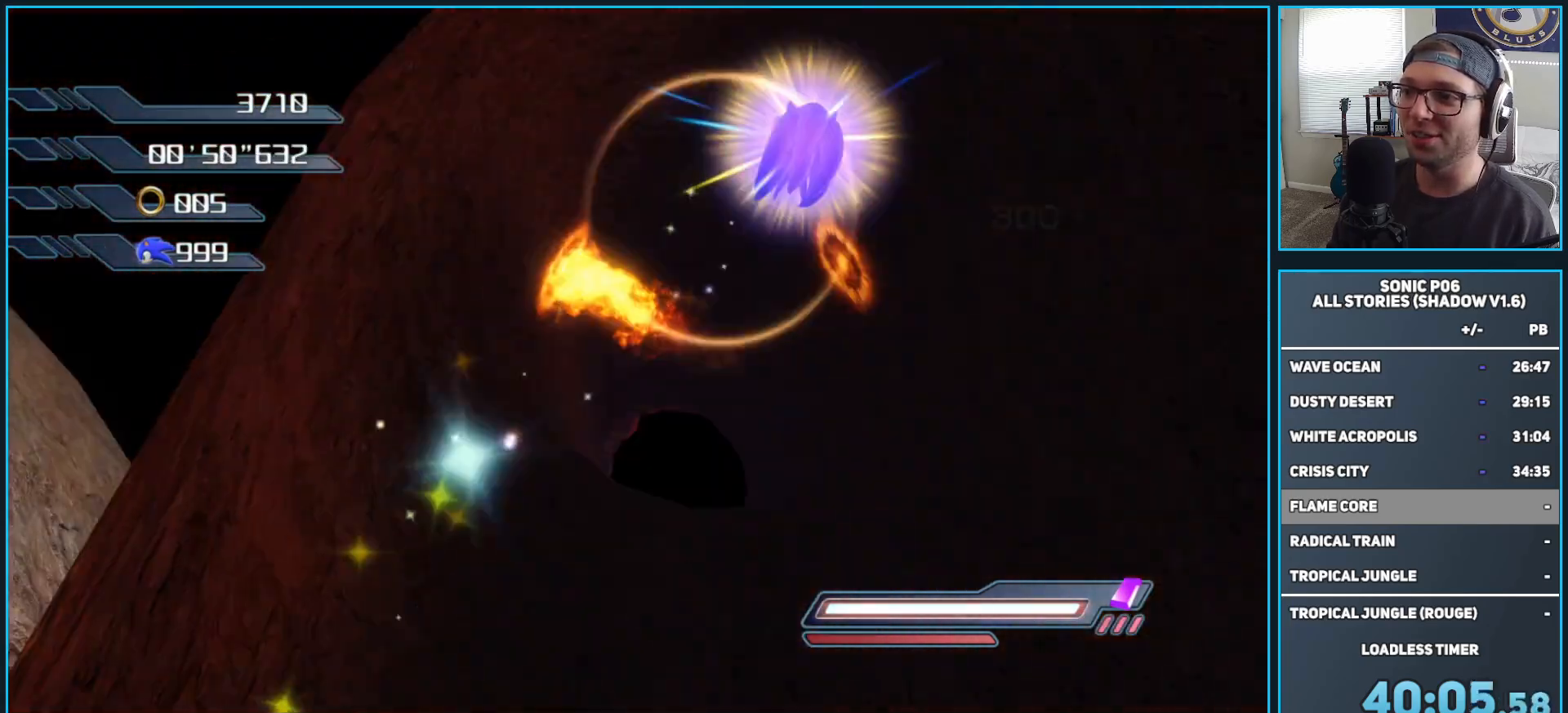
{"buttons": [], "left_stick": "down-left", "right_stick": "center", "events": [[17, "left_stick", "down-right"], [133, "A", "up"], [167, "left_stick", "down-left"]]}
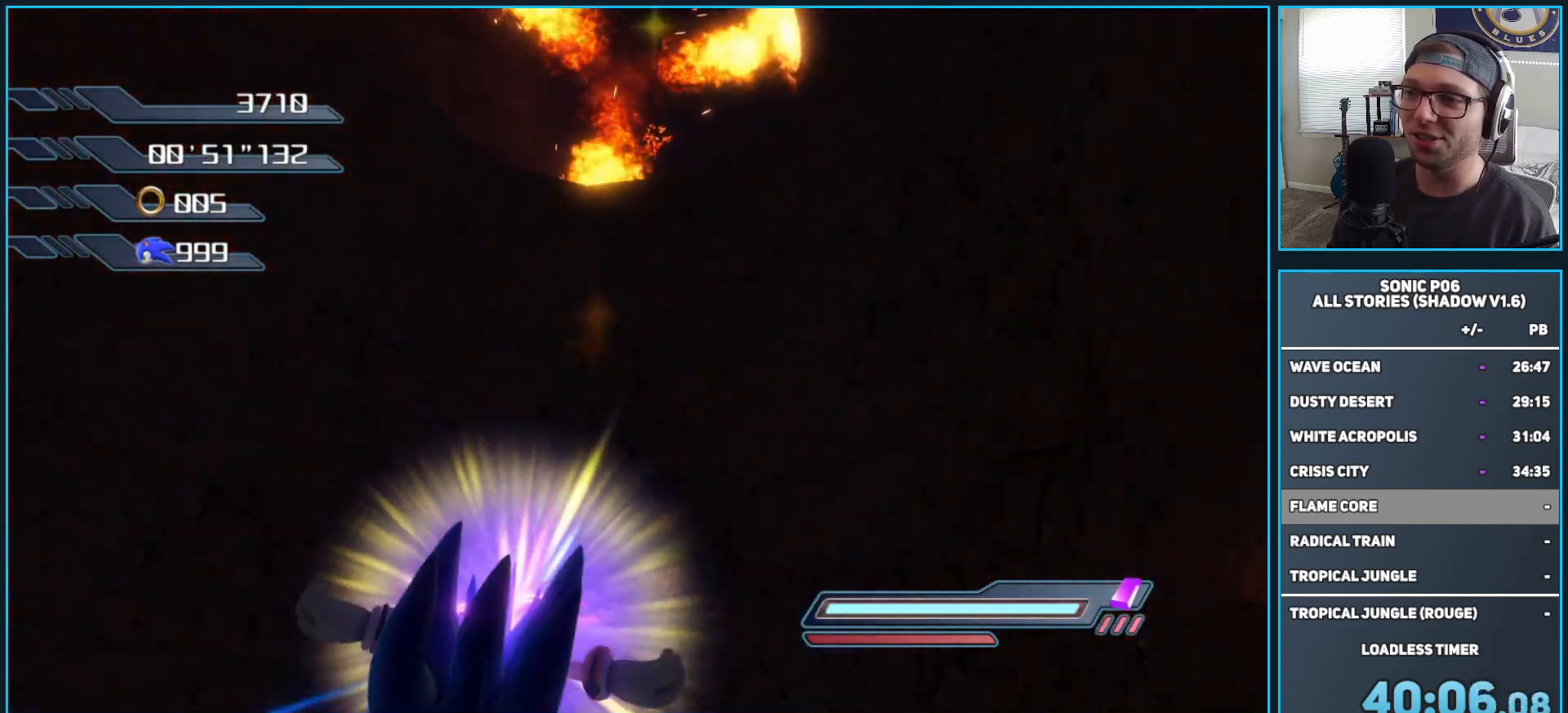
{"buttons": [], "left_stick": "up-right", "right_stick": "left", "events": [[200, "left_stick", "up-left"], [317, "right_stick", "left"], [367, "left_stick", "up-right"]]}
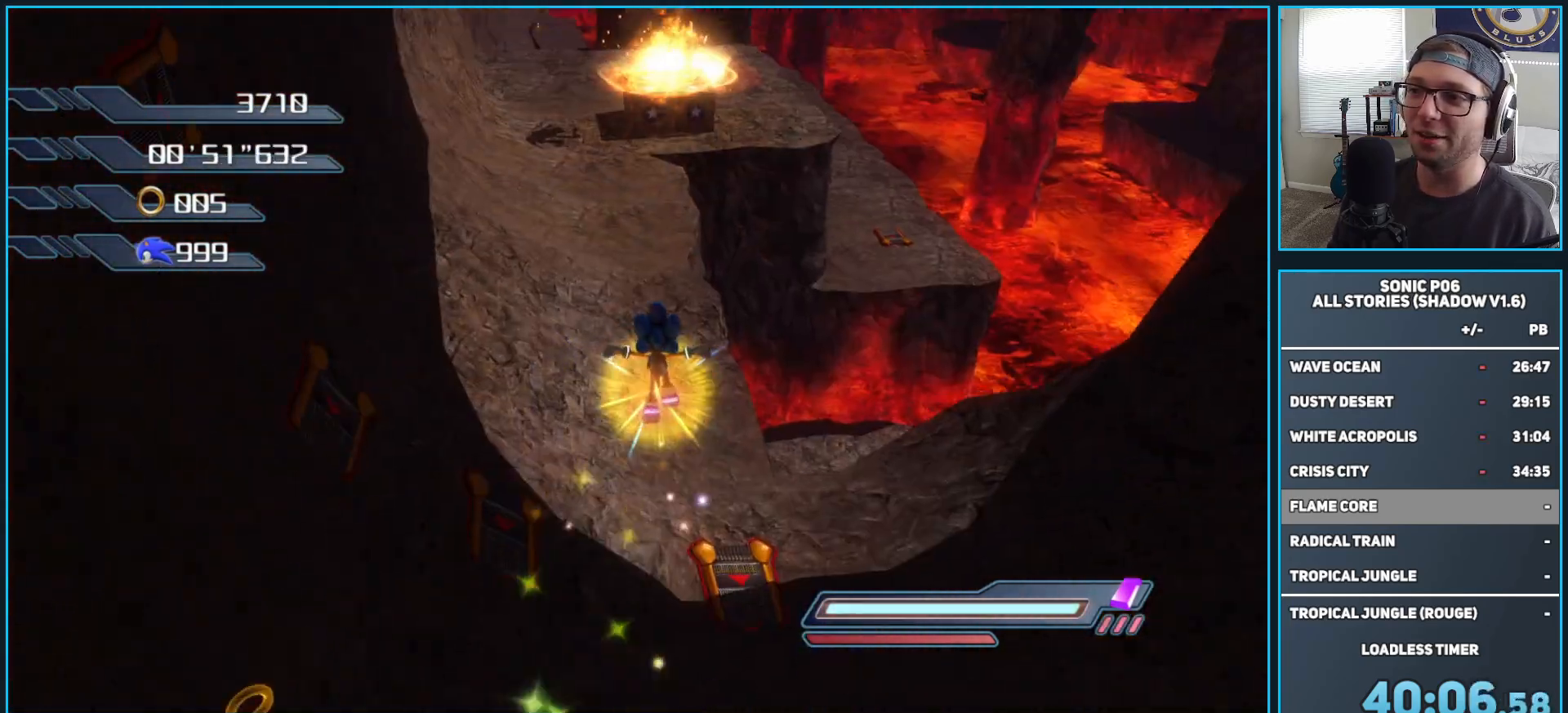
{"buttons": [], "left_stick": "up-left", "right_stick": "center", "events": [[50, "left_stick", "right"], [383, "left_stick", "up"], [417, "right_stick", "center"], [467, "left_stick", "up-left"]]}
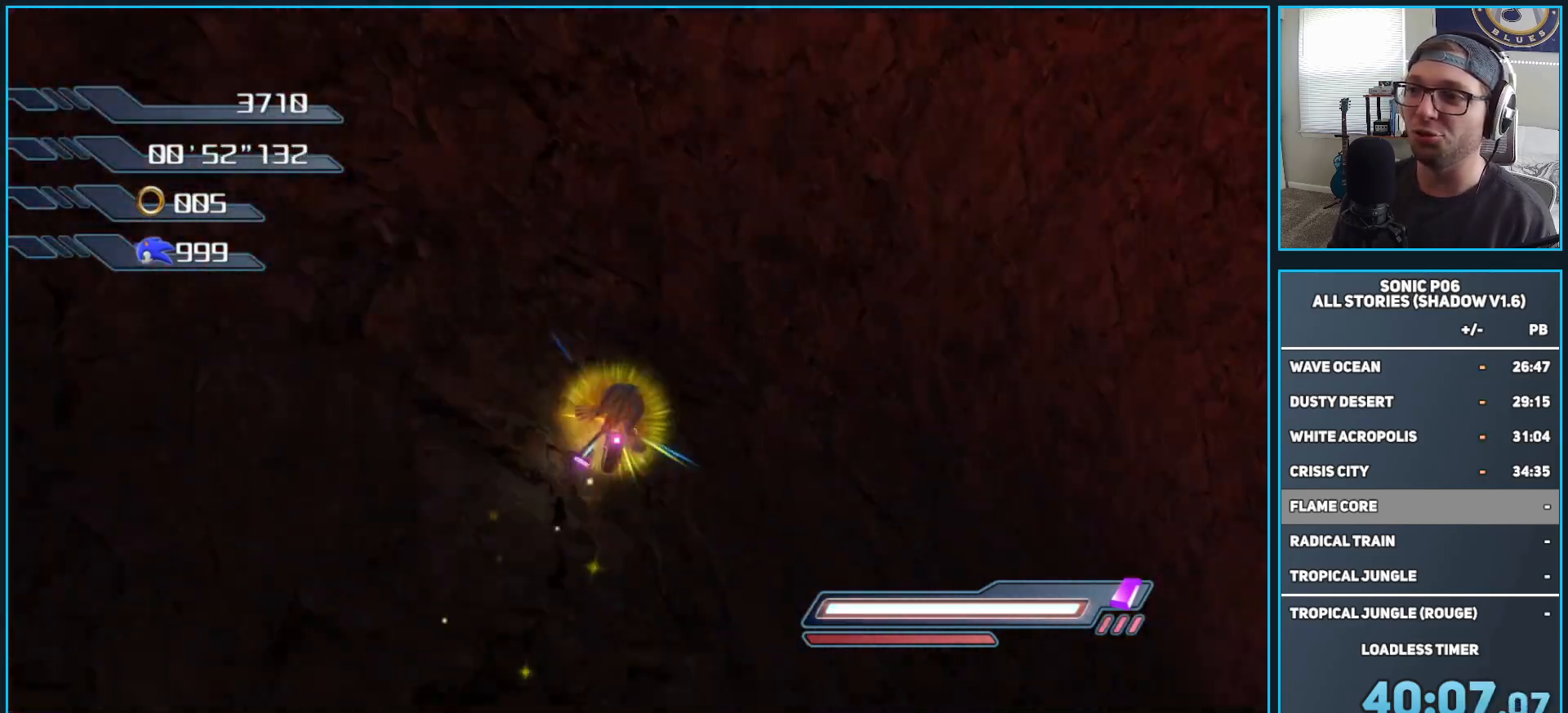
{"buttons": [], "left_stick": "up-left", "right_stick": "center", "events": []}
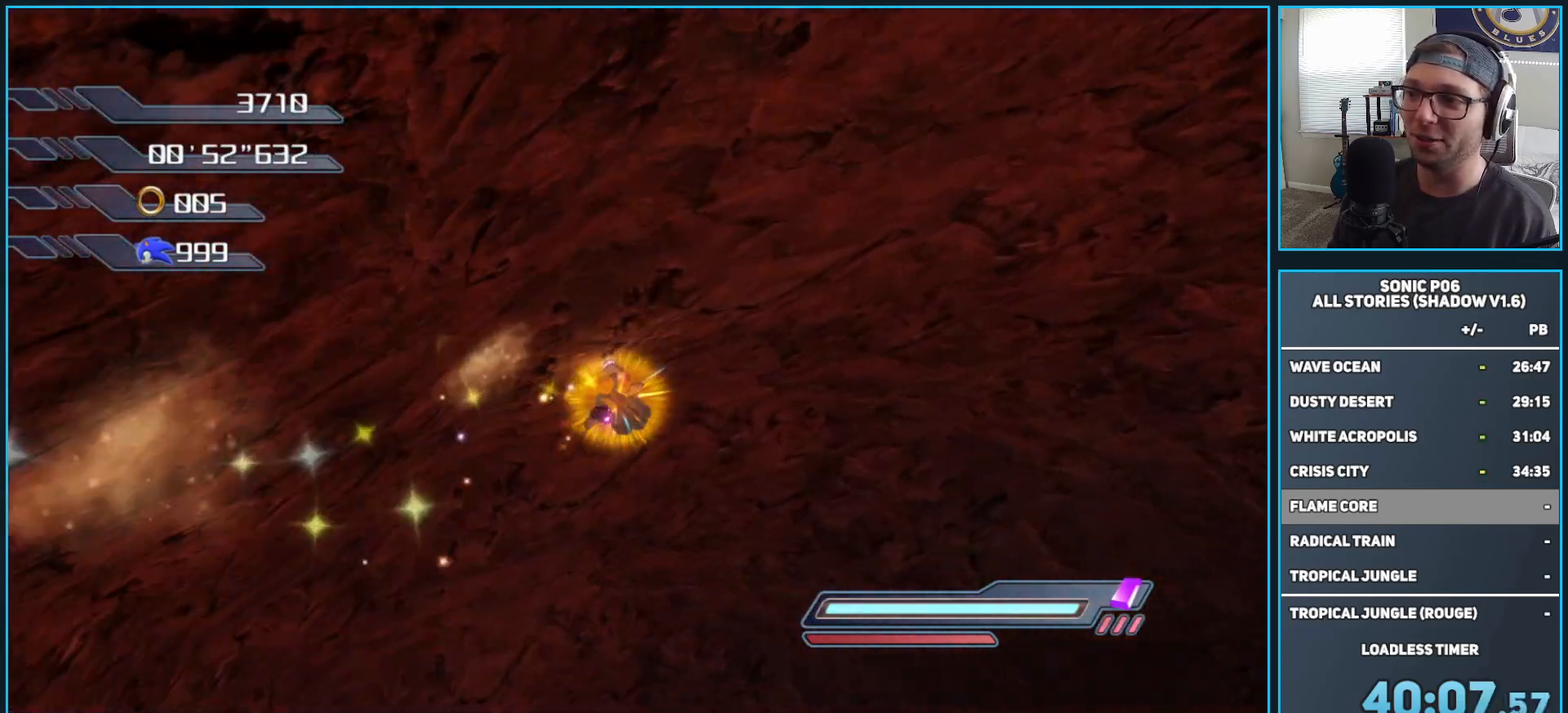
{"buttons": ["A"], "left_stick": "up", "right_stick": "center", "events": [[133, "A", "down"], [133, "left_stick", "up"]]}
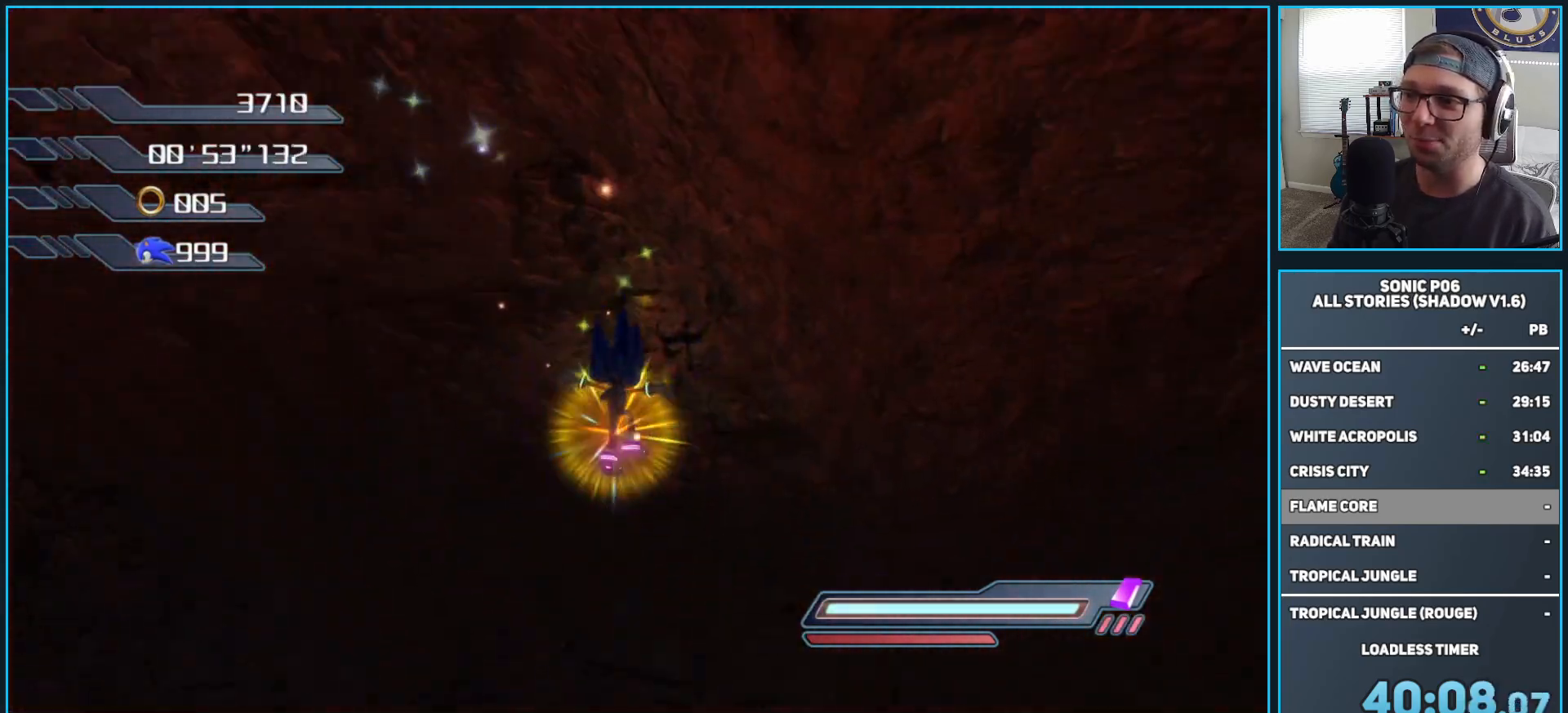
{"buttons": [], "left_stick": "right", "right_stick": "left", "events": [[83, "left_stick", "up-right"], [133, "A", "up"], [317, "left_stick", "down-right"], [317, "right_stick", "left"], [483, "left_stick", "right"]]}
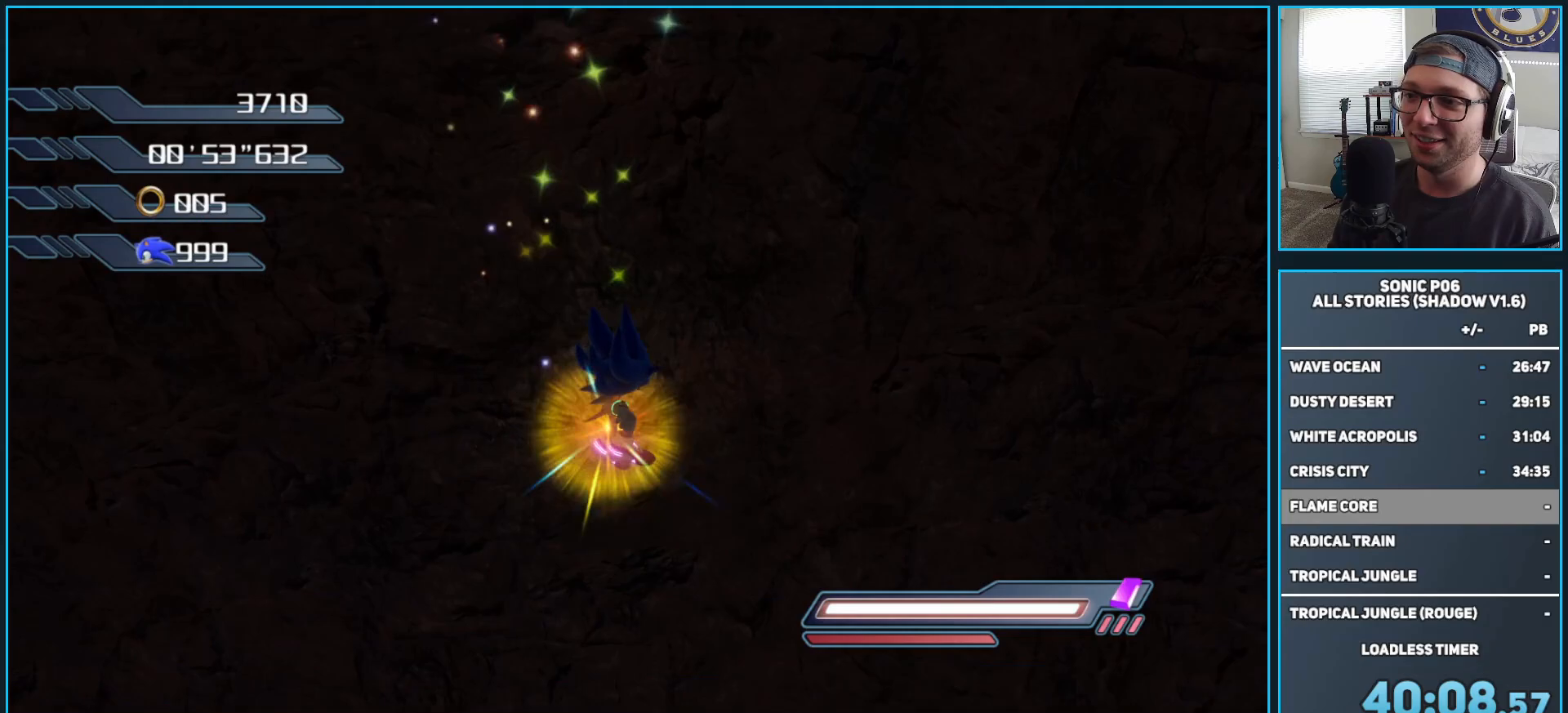
{"buttons": [], "left_stick": "up-right", "right_stick": "up-left", "events": [[367, "right_stick", "up-left"], [417, "left_stick", "up-right"]]}
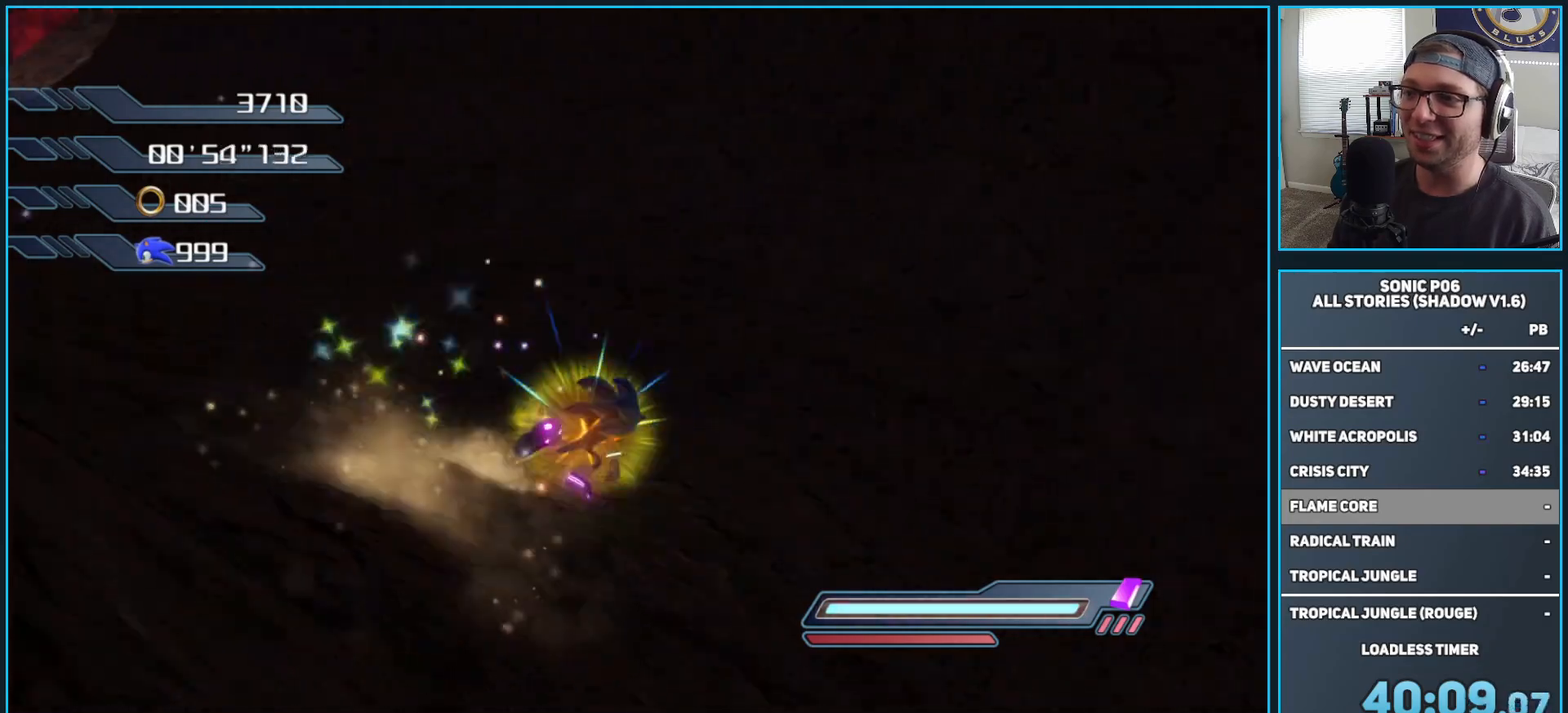
{"buttons": [], "left_stick": "up-right", "right_stick": "center", "events": [[417, "right_stick", "center"]]}
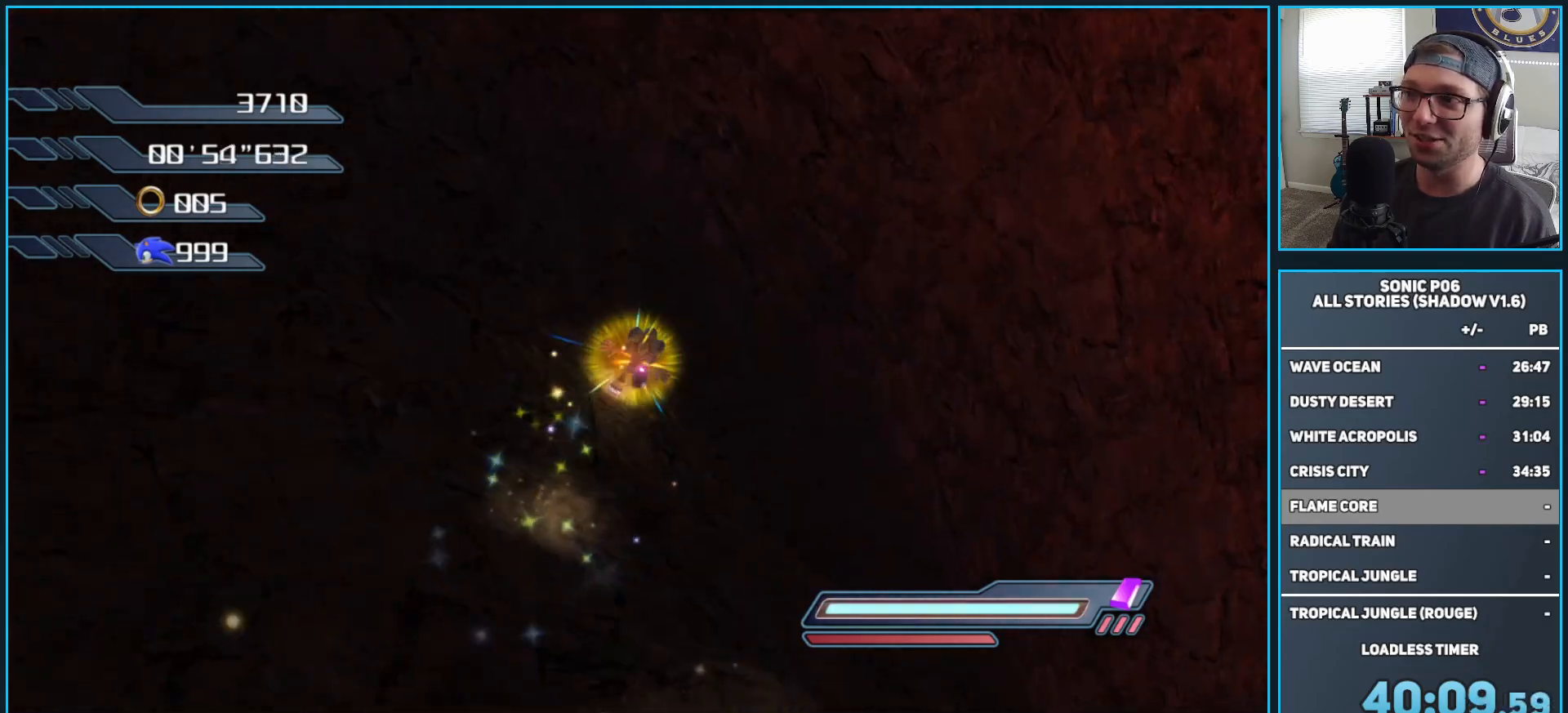
{"buttons": [], "left_stick": "left", "right_stick": "center", "events": [[33, "X", "down"], [100, "X", "up"], [150, "left_stick", "up-left"], [217, "X", "down"], [233, "X", "up"], [300, "left_stick", "left"]]}
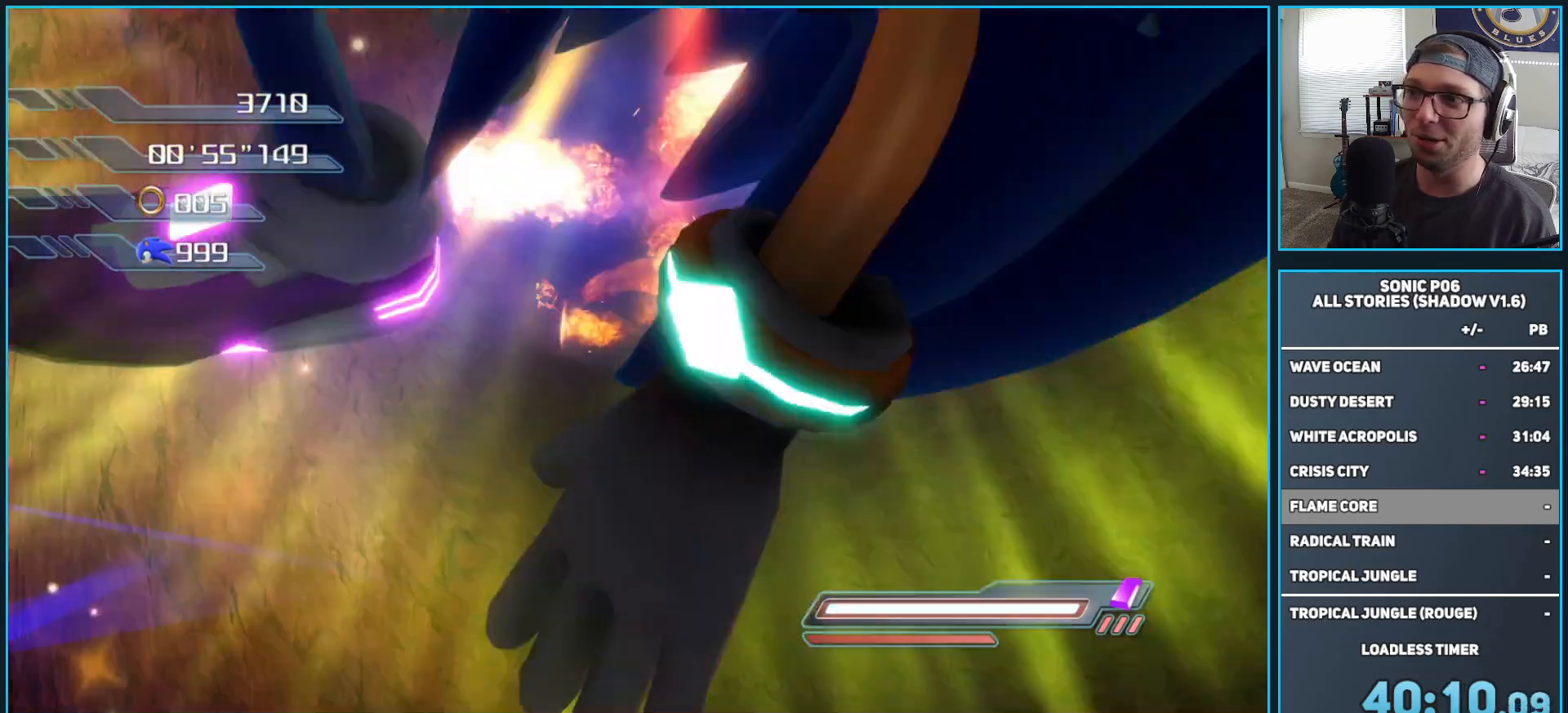
{"buttons": ["A"], "left_stick": "up-right", "right_stick": "center", "events": [[83, "left_stick", "up-left"], [333, "A", "down"], [500, "left_stick", "up-right"]]}
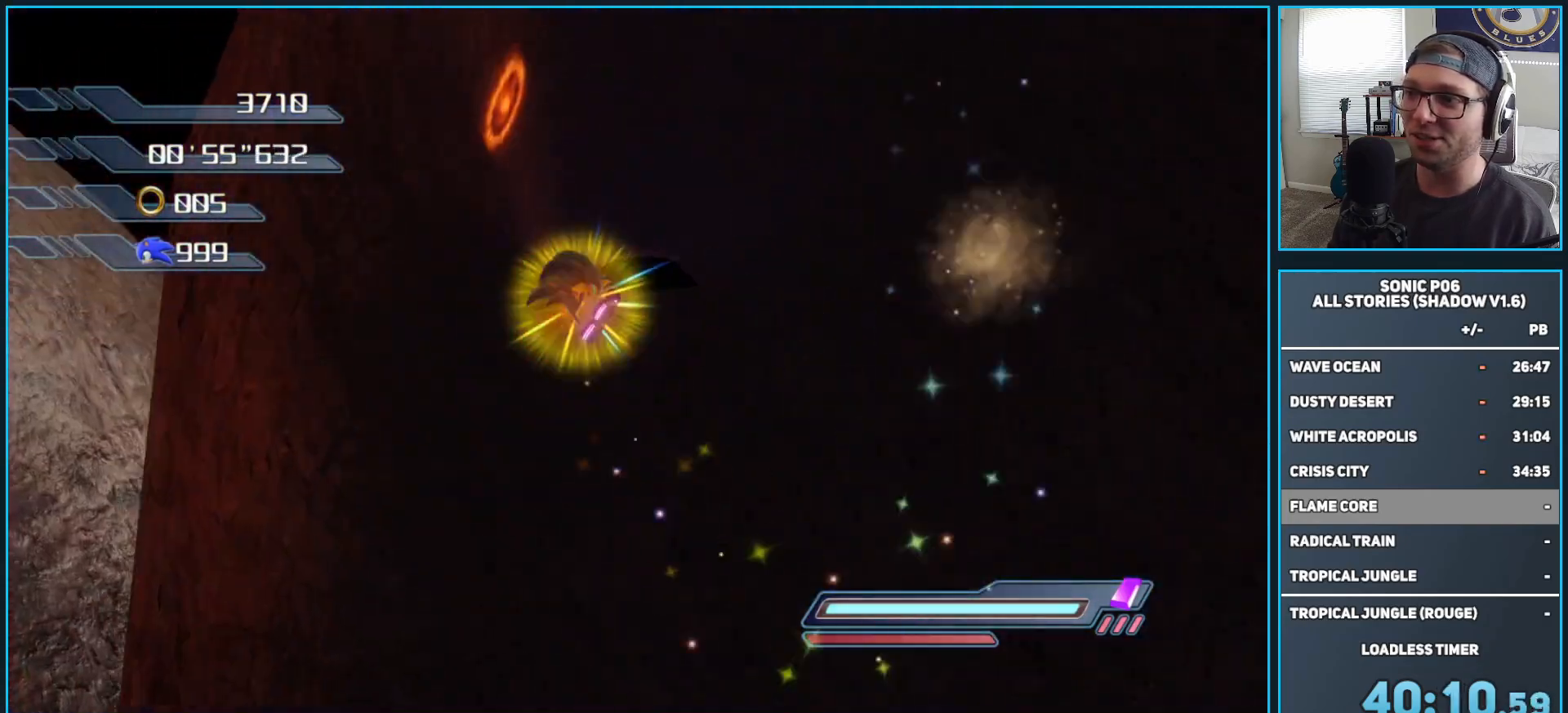
{"buttons": [], "left_stick": "down-left", "right_stick": "center", "events": [[200, "left_stick", "down-right"], [233, "A", "up"], [317, "left_stick", "down"], [433, "left_stick", "down-left"]]}
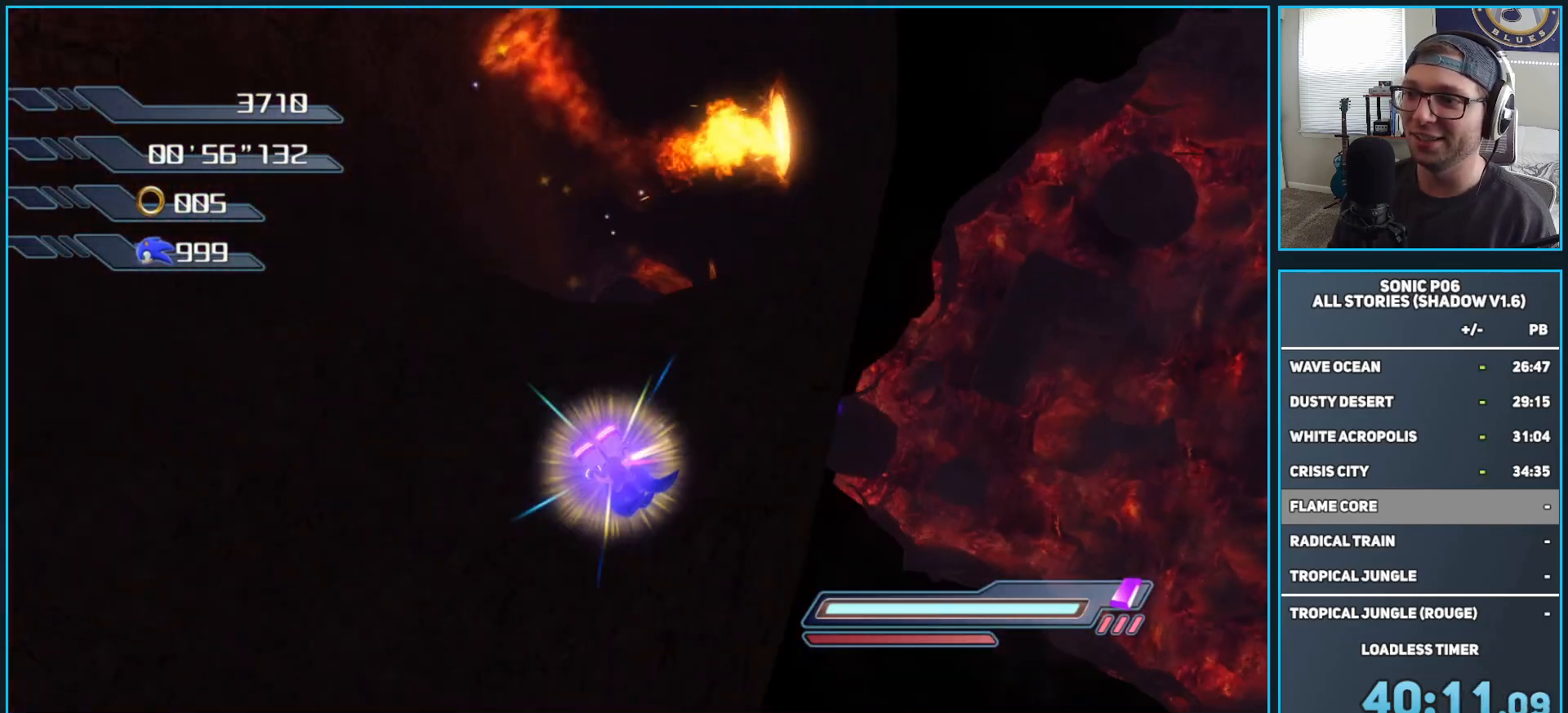
{"buttons": [], "left_stick": "up-right", "right_stick": "center", "events": [[417, "left_stick", "up-left"], [500, "left_stick", "up-right"]]}
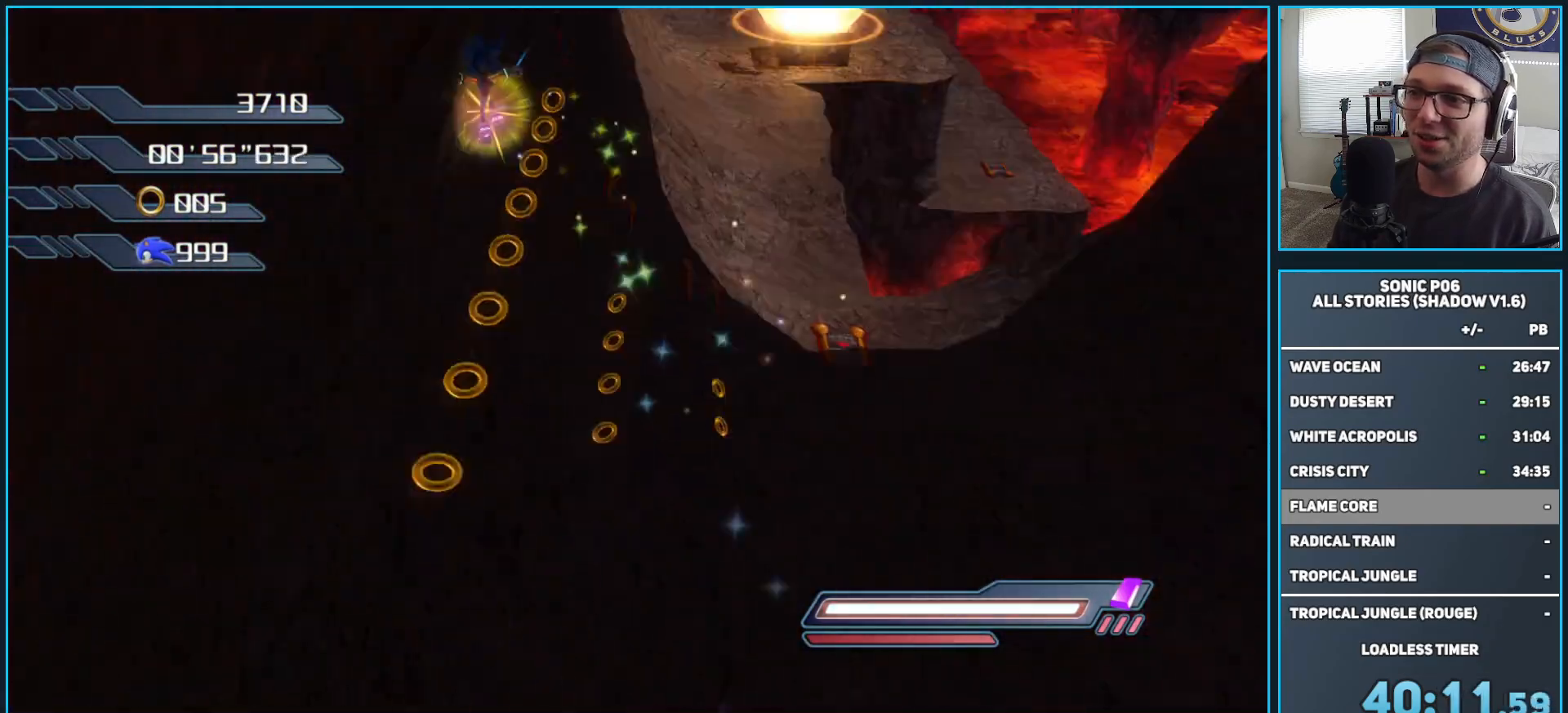
{"buttons": [], "left_stick": "right", "right_stick": "up-left", "events": [[50, "right_stick", "up-left"], [117, "left_stick", "right"]]}
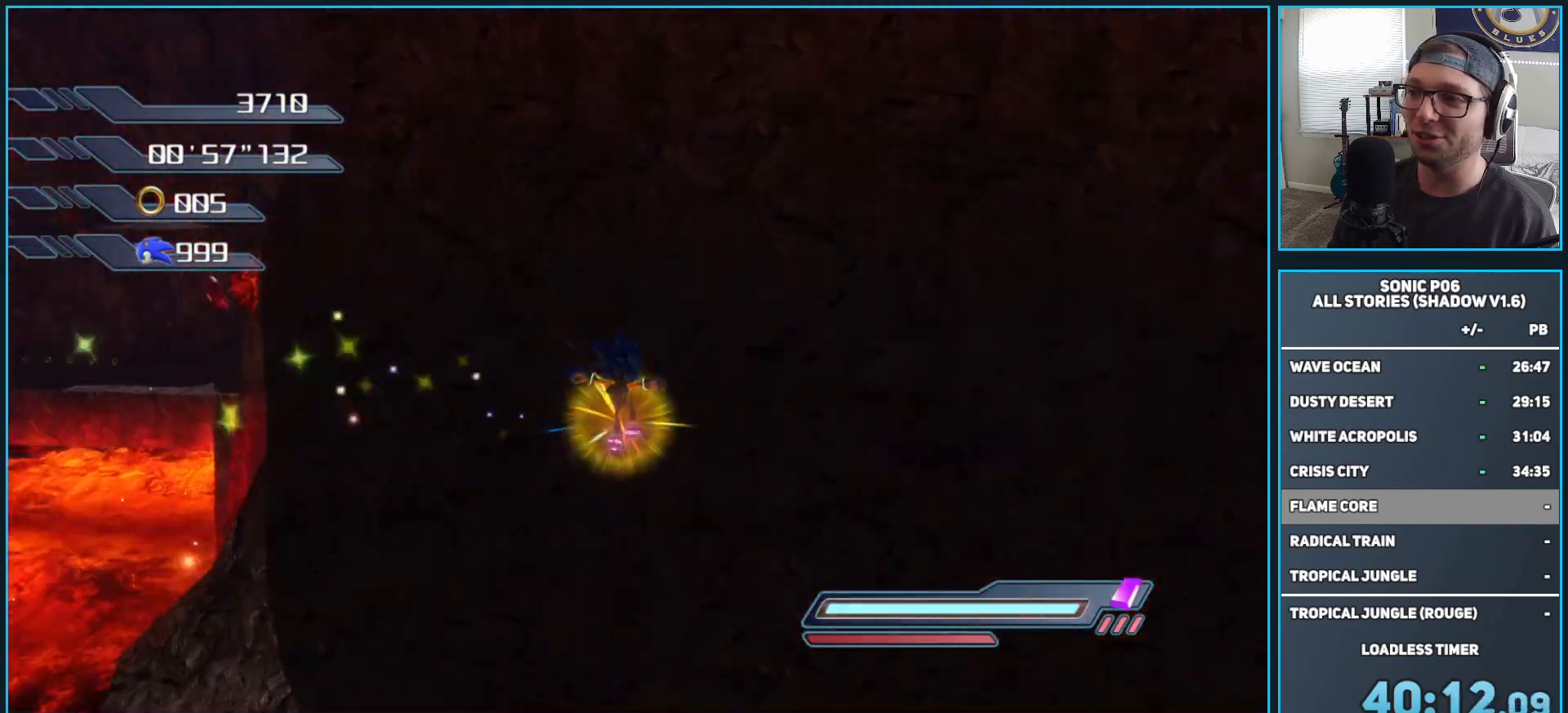
{"buttons": [], "left_stick": "up-left", "right_stick": "center", "events": [[67, "left_stick", "up-left"], [150, "right_stick", "center"]]}
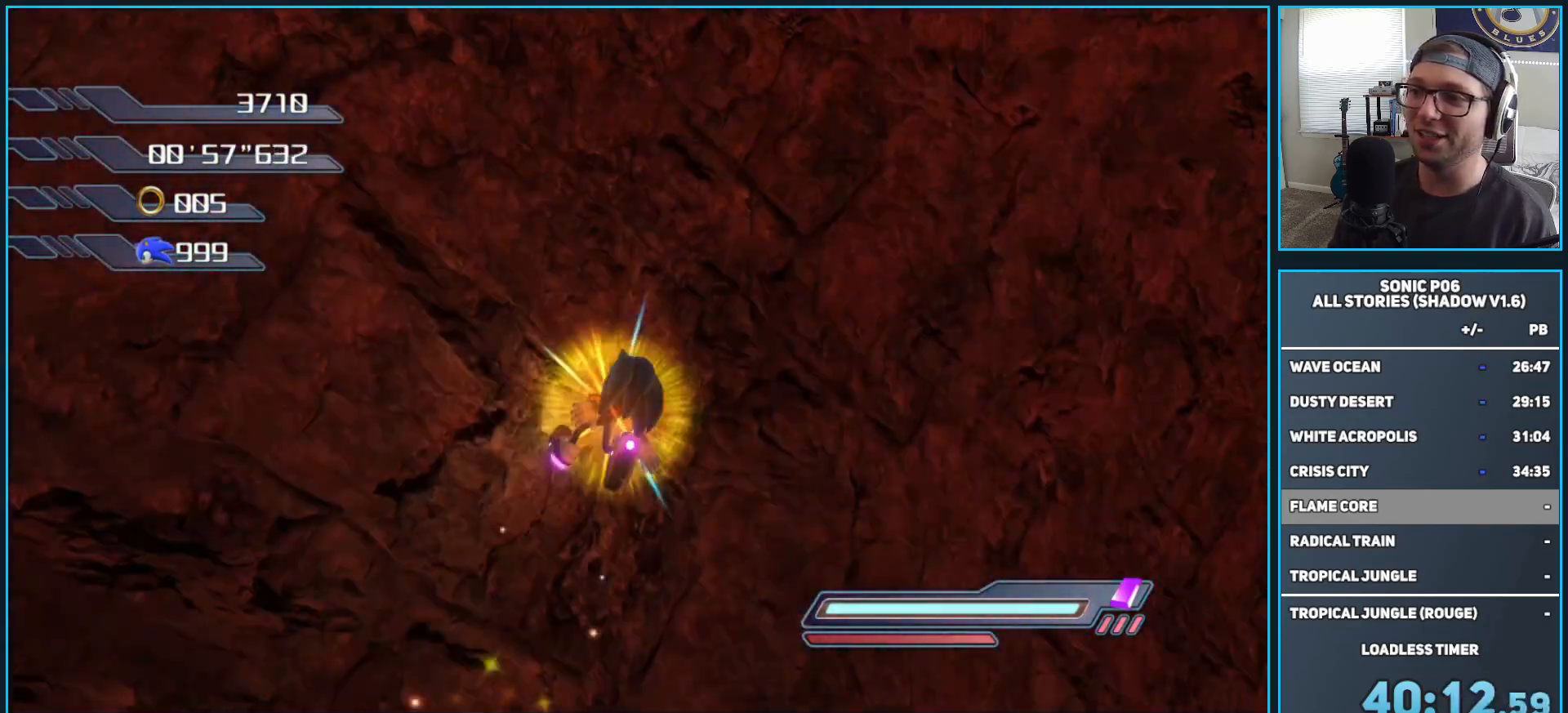
{"buttons": ["A"], "left_stick": "up", "right_stick": "center", "events": [[367, "A", "down"], [367, "left_stick", "up"]]}
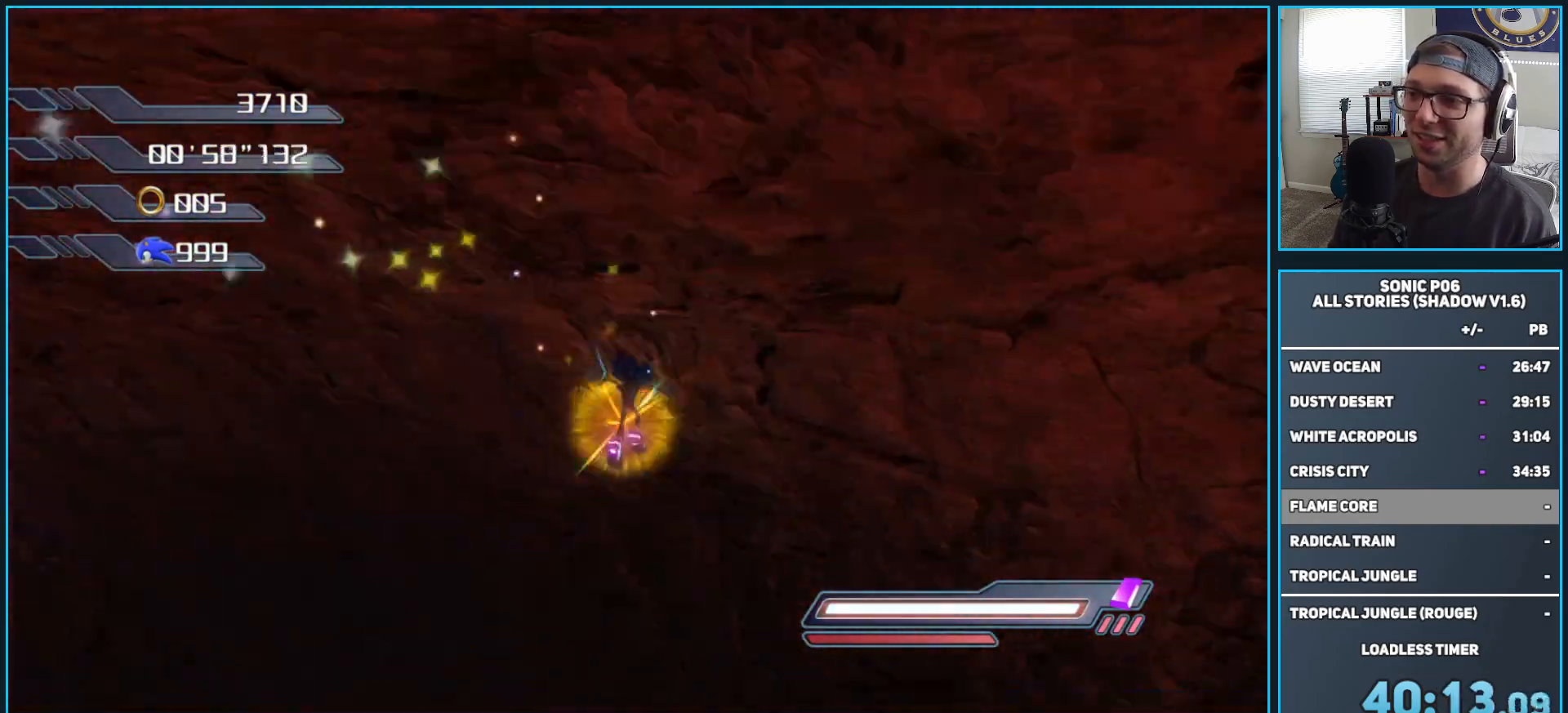
{"buttons": [], "left_stick": "down-left", "right_stick": "center", "events": [[183, "left_stick", "up-left"], [267, "A", "up"], [333, "left_stick", "down-left"]]}
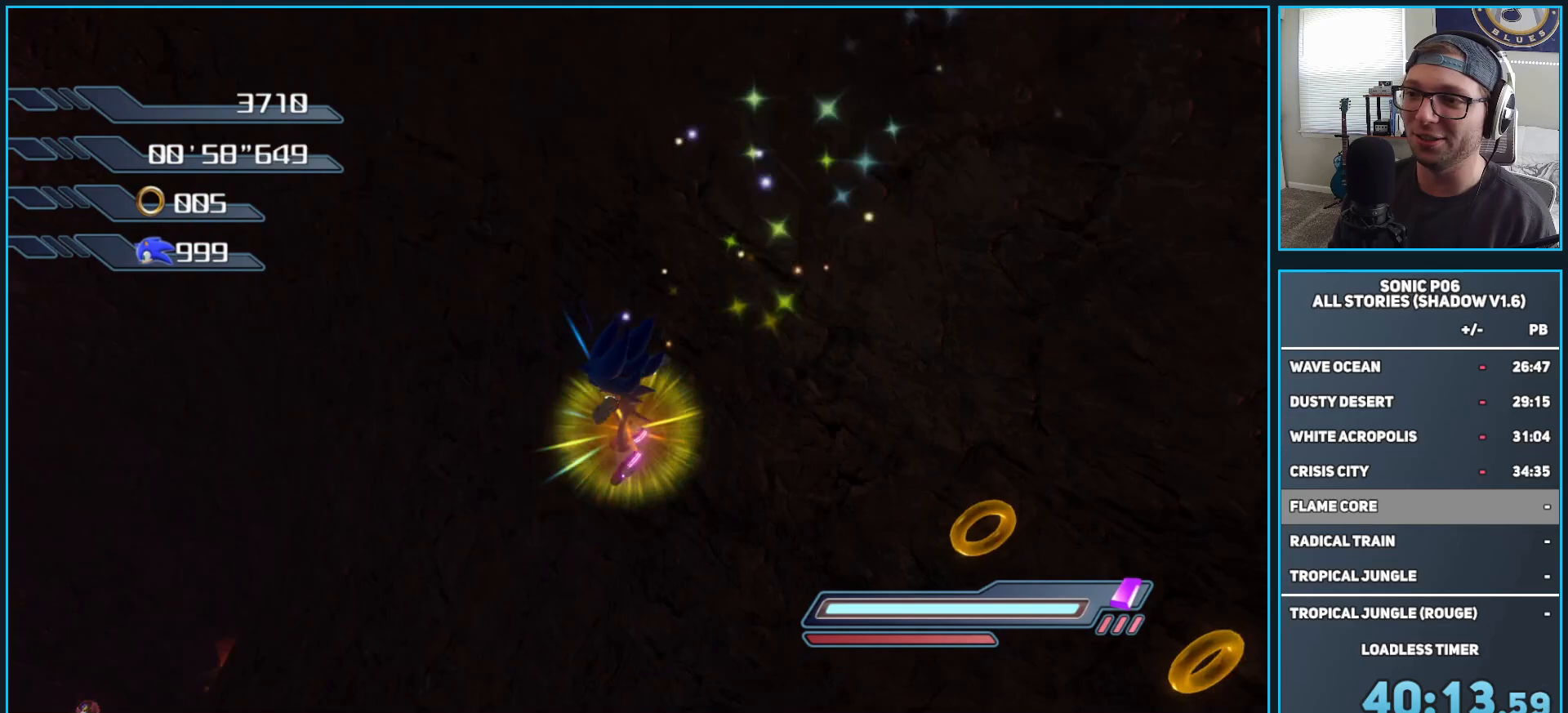
{"buttons": [], "left_stick": "up-left", "right_stick": "center", "events": [[117, "right_stick", "up"], [400, "right_stick", "center"], [483, "left_stick", "up-left"]]}
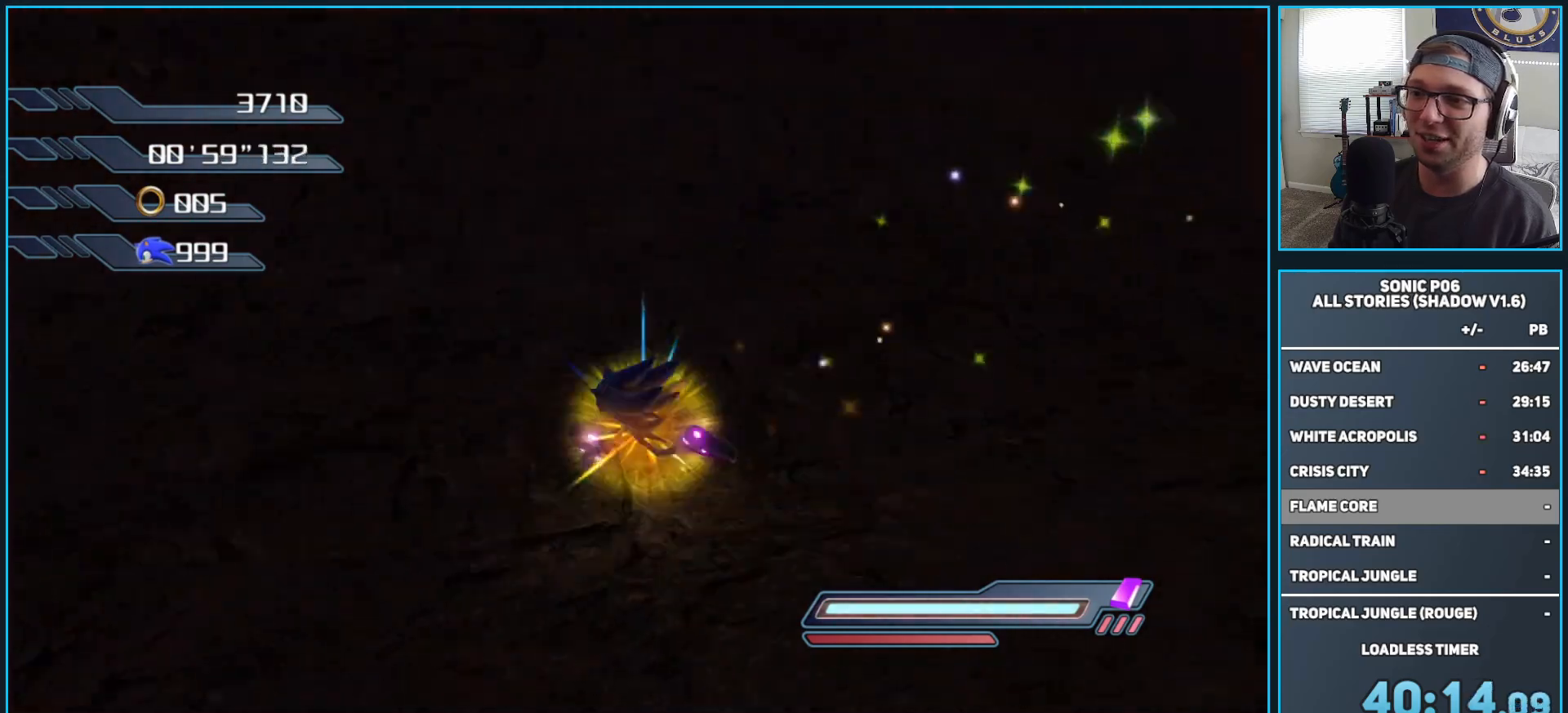
{"buttons": ["X"], "left_stick": "up", "right_stick": "center", "events": [[150, "left_stick", "up"], [267, "X", "down"], [350, "X", "up"], [417, "X", "down"]]}
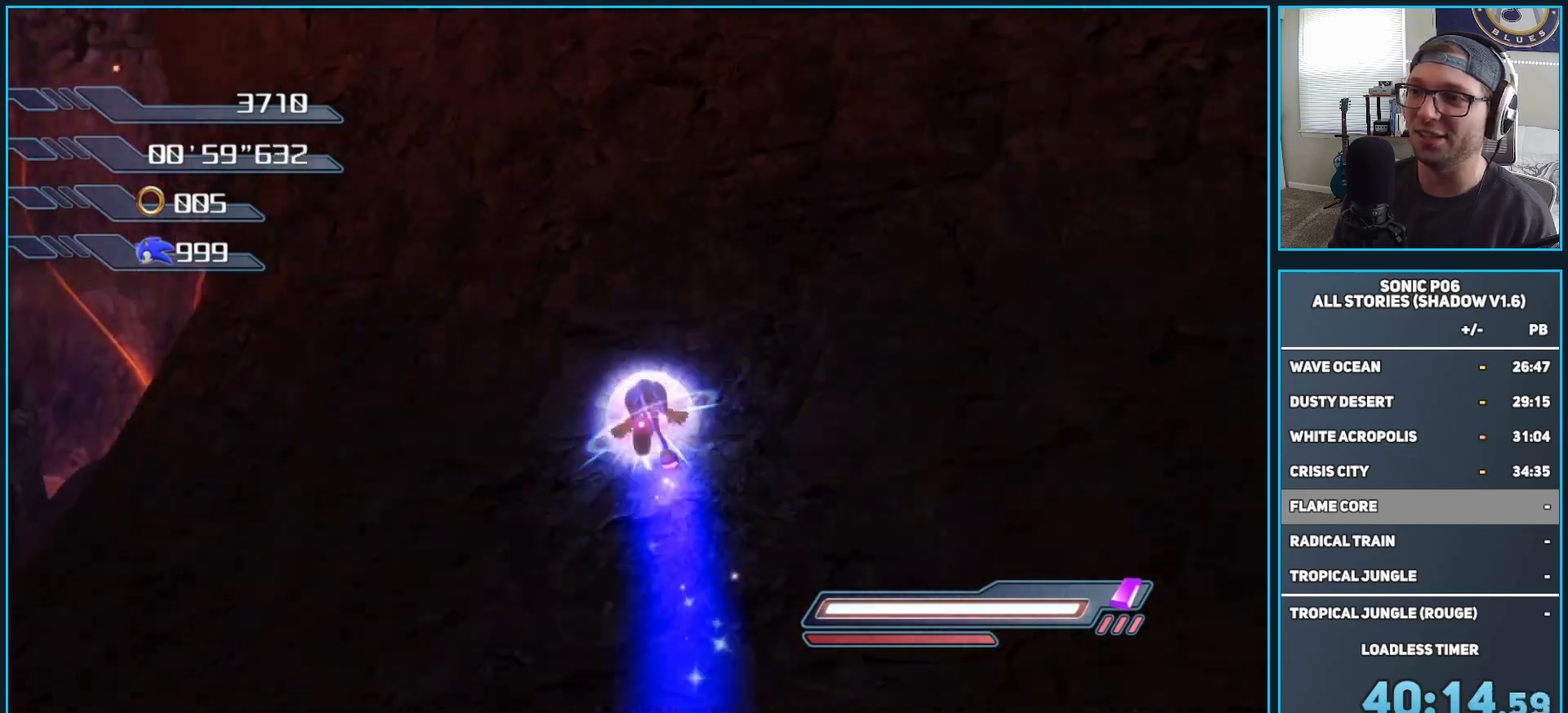
{"buttons": [], "left_stick": "right", "right_stick": "center", "events": [[17, "X", "up"], [83, "left_stick", "up-right"], [250, "left_stick", "right"]]}
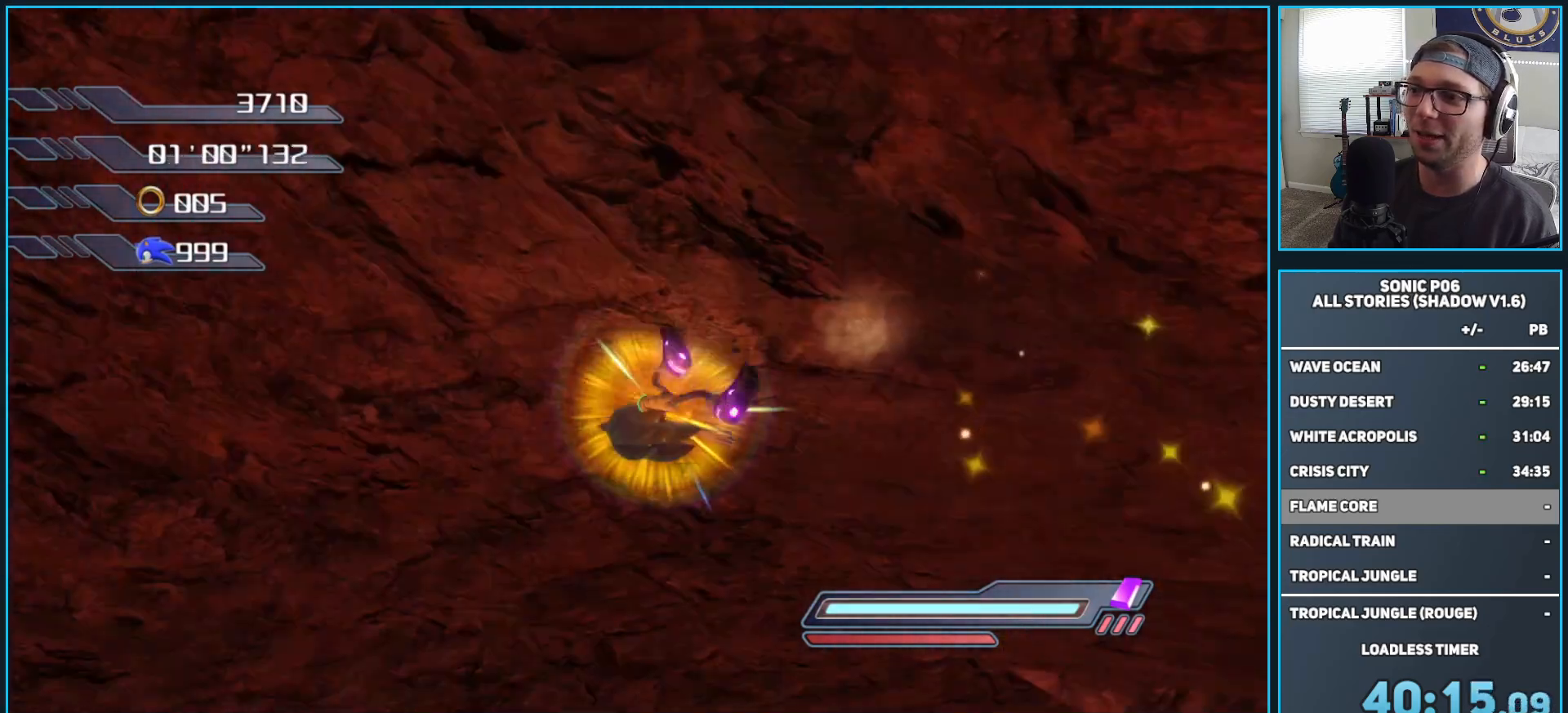
{"buttons": ["A"], "left_stick": "down-left", "right_stick": "center", "events": [[83, "left_stick", "up-left"], [200, "left_stick", "left"], [233, "A", "down"], [433, "left_stick", "down-left"]]}
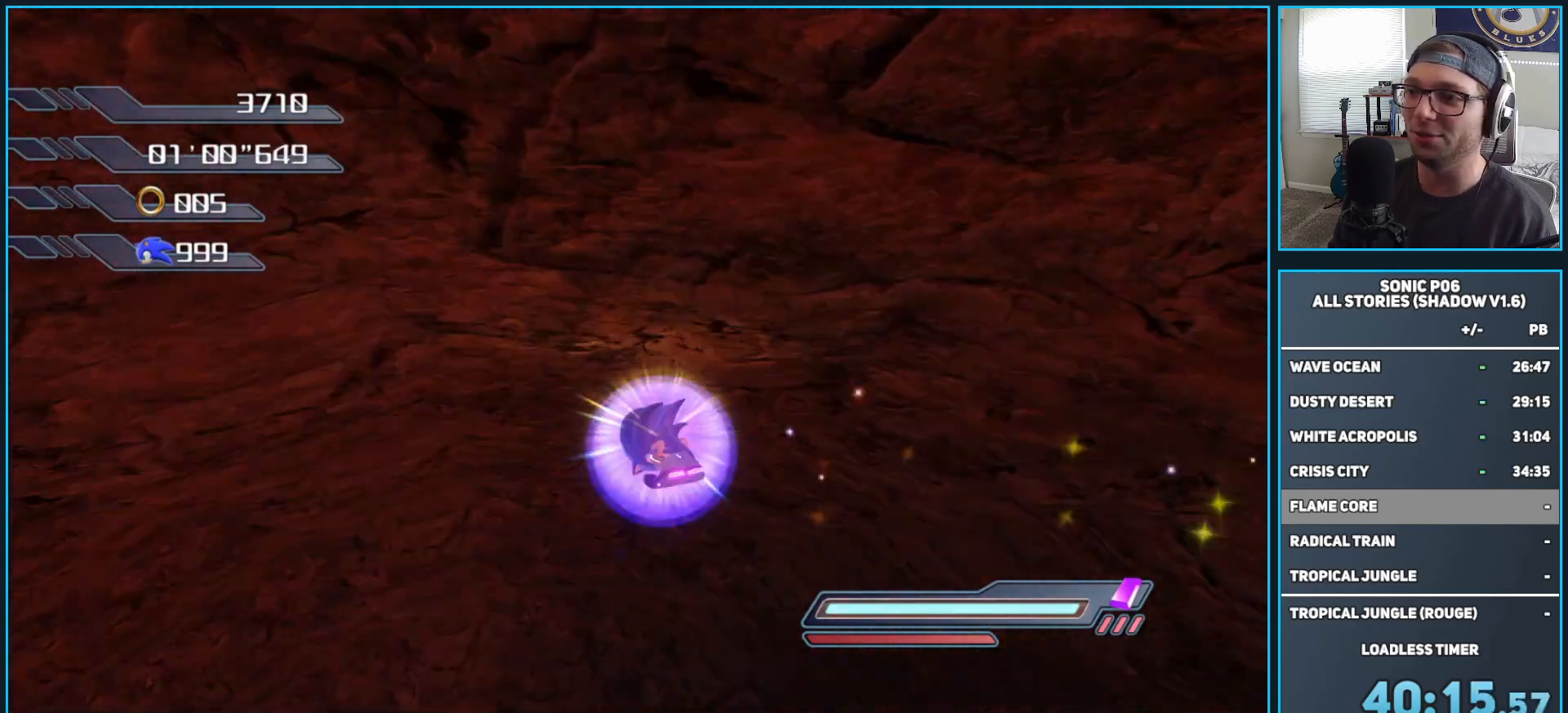
{"buttons": [], "left_stick": "right", "right_stick": "center", "events": [[17, "A", "up"], [250, "left_stick", "down"], [367, "left_stick", "down-right"], [483, "left_stick", "right"]]}
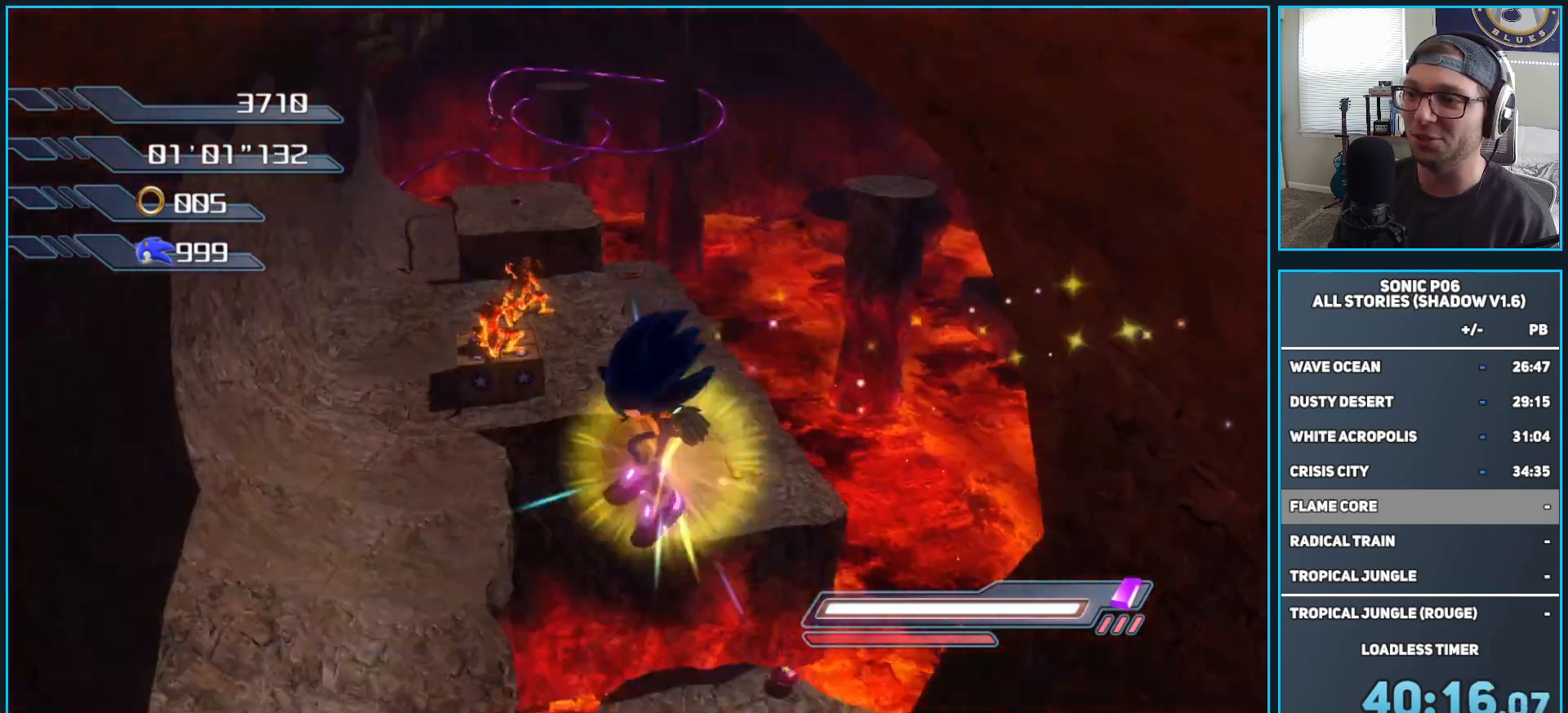
{"buttons": [], "left_stick": "down", "right_stick": "up-left", "events": [[317, "left_stick", "up-left"], [317, "right_stick", "up-left"], [433, "left_stick", "down"]]}
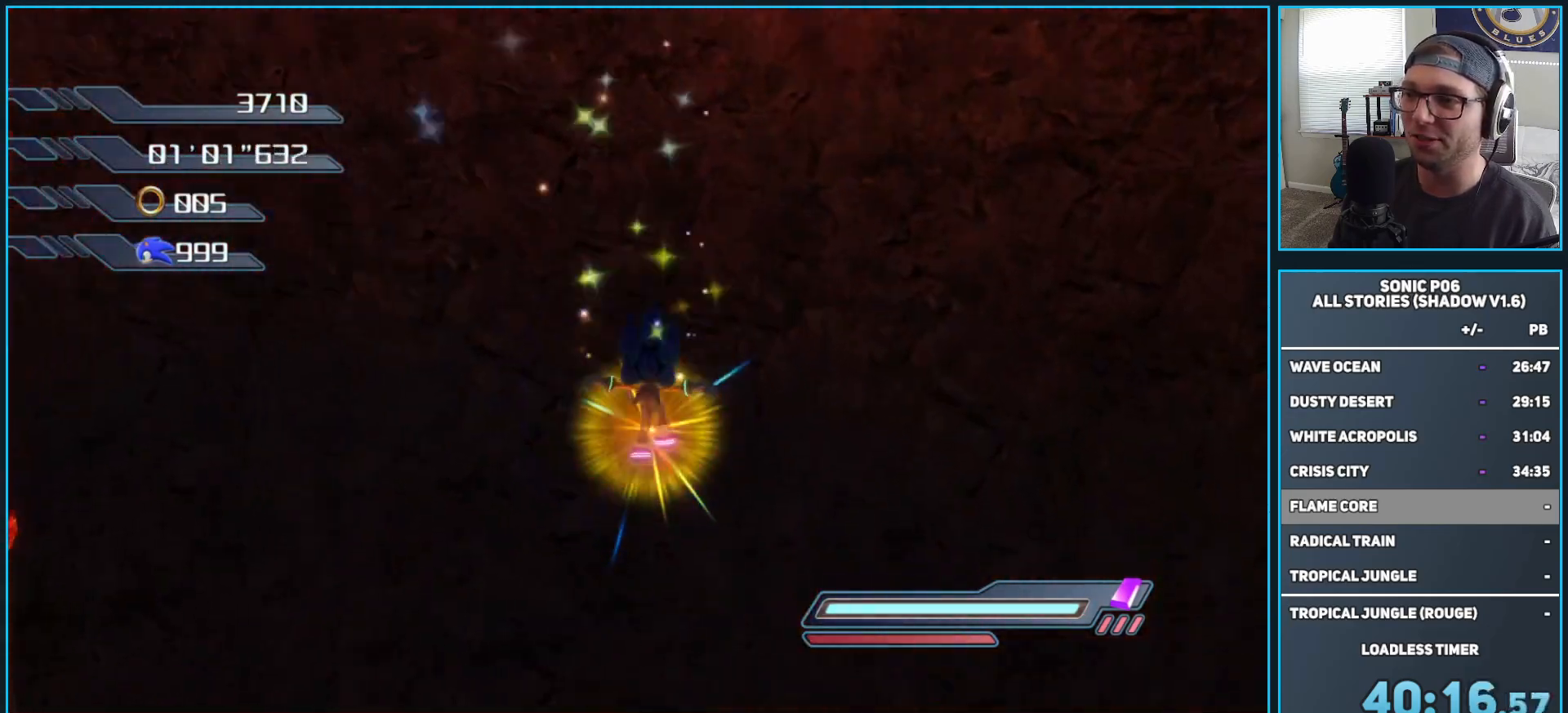
{"buttons": [], "left_stick": "up", "right_stick": "center", "events": [[17, "right_stick", "center"], [167, "right_stick", "up"], [217, "left_stick", "down-right"], [417, "left_stick", "up-right"], [417, "right_stick", "center"], [467, "left_stick", "up"]]}
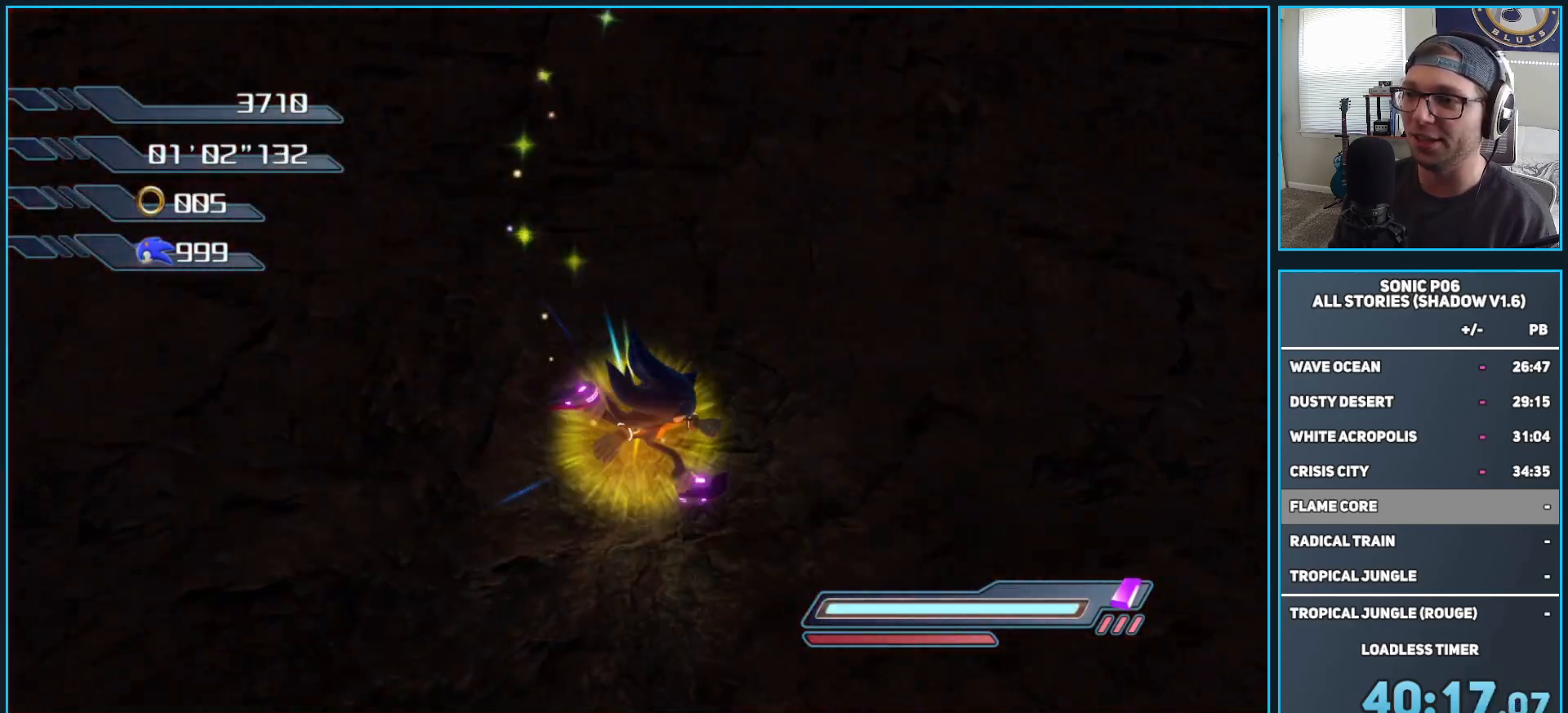
{"buttons": ["A"], "left_stick": "center", "right_stick": "center", "events": [[33, "START", "down"], [83, "left_stick", "center"], [200, "START", "up"], [233, "left_stick", "down"], [350, "A", "down"], [350, "left_stick", "center"], [433, "A", "up"], [483, "A", "down"]]}
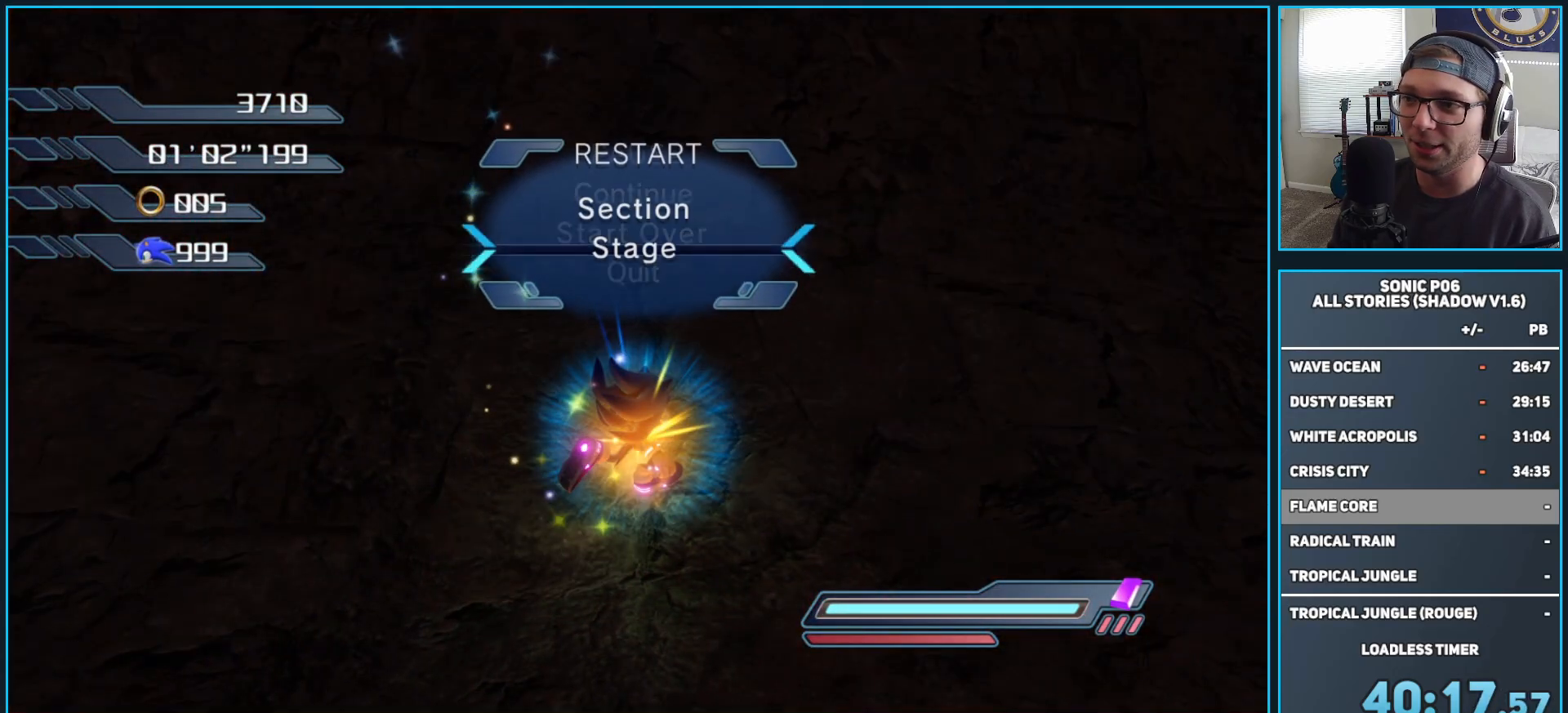
{"buttons": [], "left_stick": "center", "right_stick": "center", "events": [[67, "A", "up"], [150, "A", "down"], [250, "A", "up"]]}